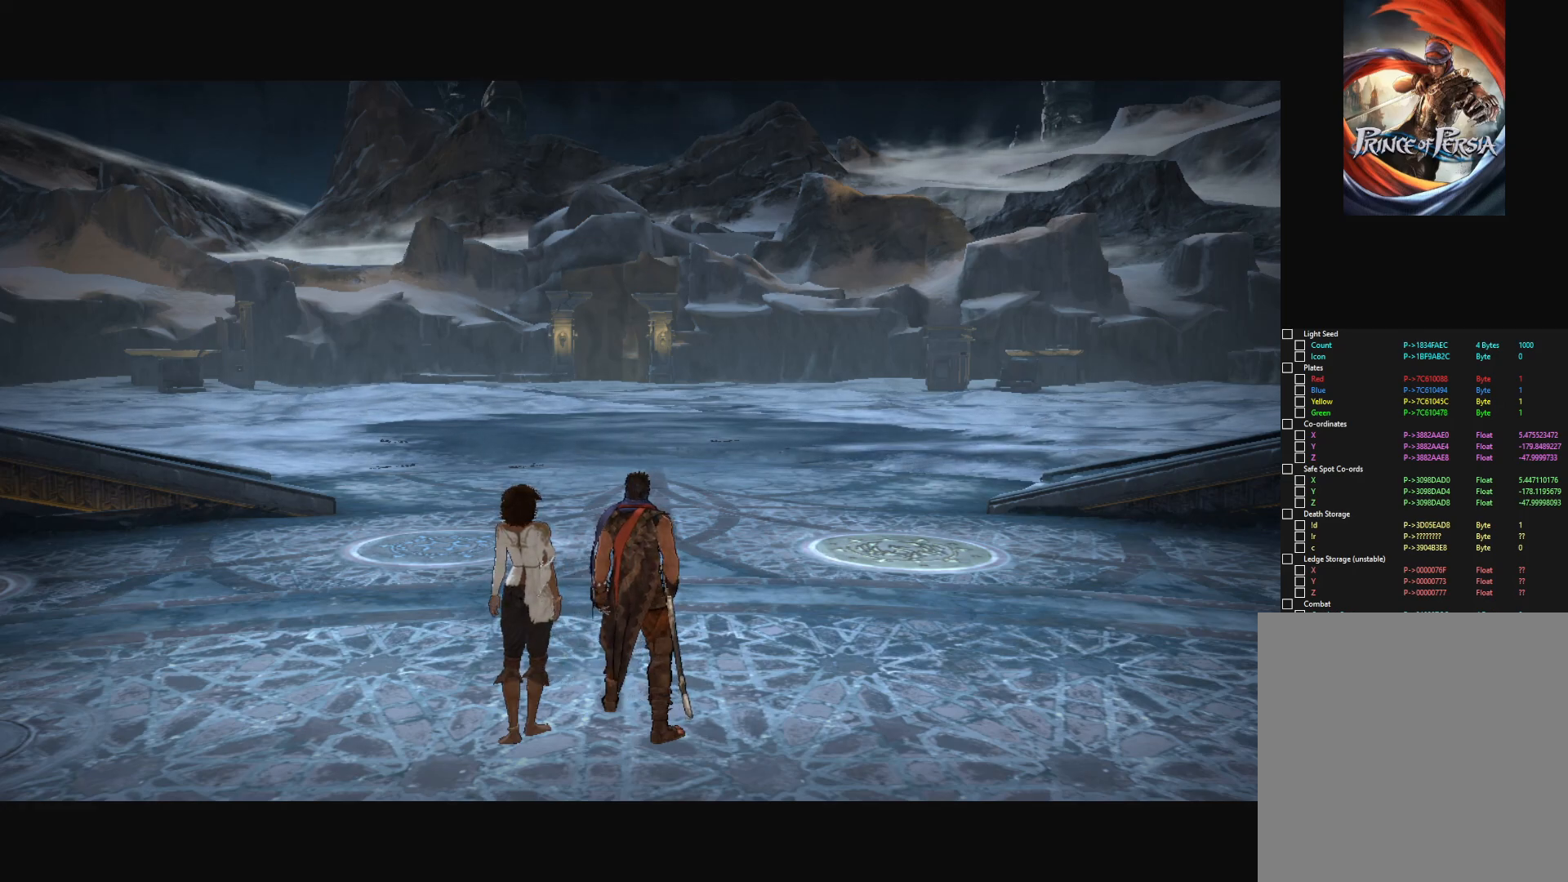
Gameplay with keyboard and mouse; each line is a JSON object with the keys and mouse buttons held at the frame after it. "events" lists presses ("down") and releases ("up") of "a", "alt", "c", "caps_lock", "ctrl", "d", "down", "e", "escape", "f", "left", "q", "r", "return", "right", "s", "shift", "space", "super", "tab", "up", "v", "w", "x", "z", "mouse_left", "mouse_middle", "mouse_right", "mouse_wheel_up" and "mouse_wheel_down" between this image and that frame as [ms after this image, input, new state], when the widget could be followed in between. "mouse_left", "mouse_middle", "mouse_right", "mouse_wheel_up", "mouse_wheel_down" = the "left", "middle", "right", "wheel_up", "wheel_down" buttons of the "mouse" list. No other keys are recorded. "mouse_move" is the direction in which the mouse moves at that frame (one of eight, or "still"), when it could be read.
{"keys": [], "mouse": [], "mouse_move": "still", "events": [[301, "tab", "down"], [401, "tab", "up"]]}
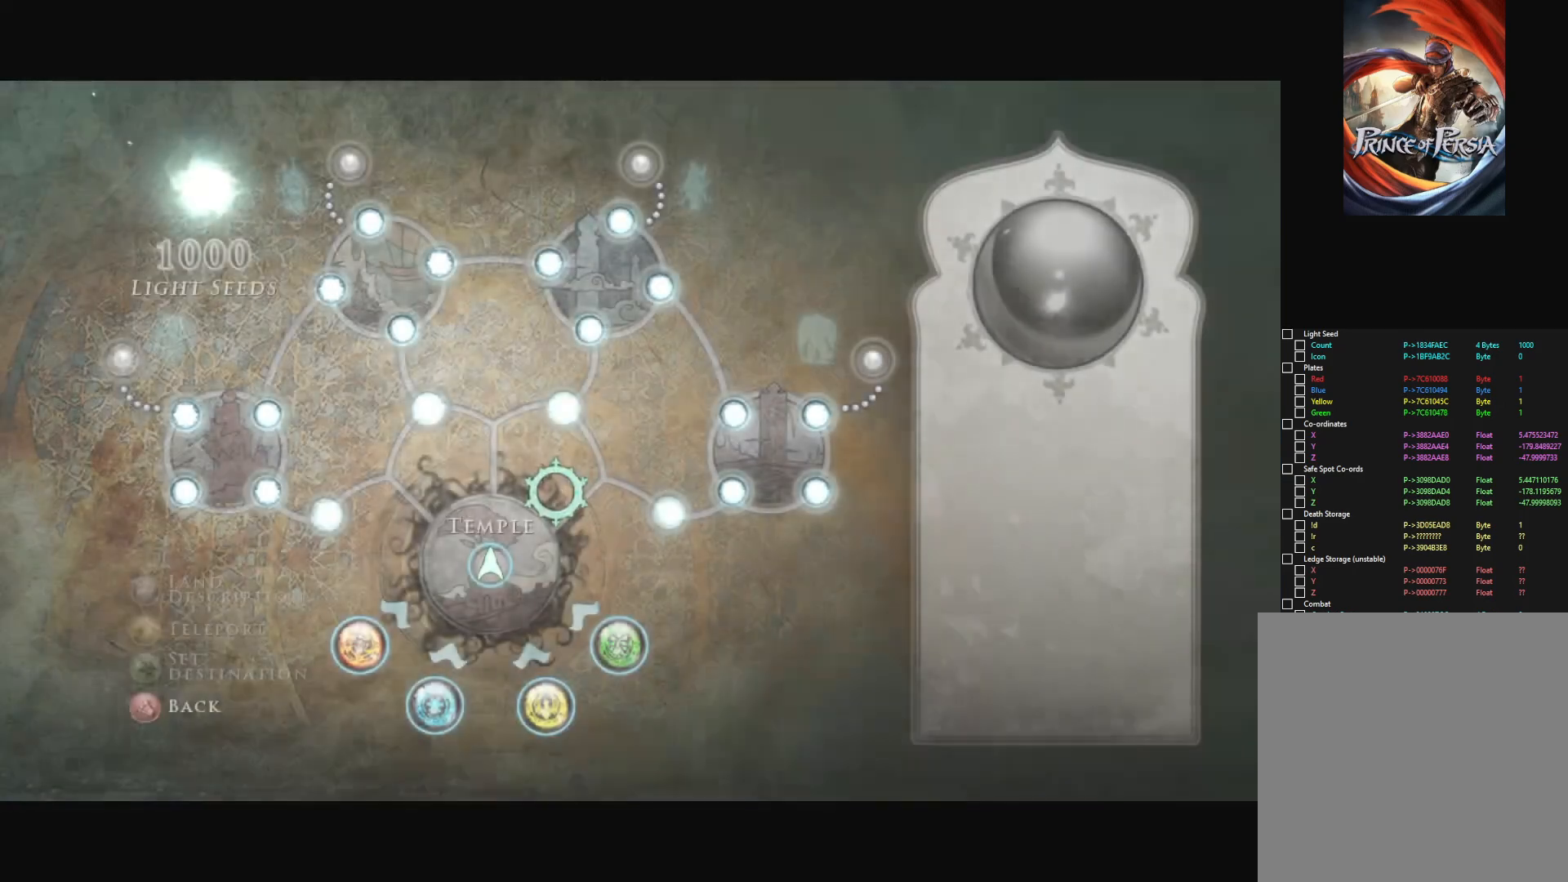
{"keys": [], "mouse": [], "mouse_move": "still", "events": []}
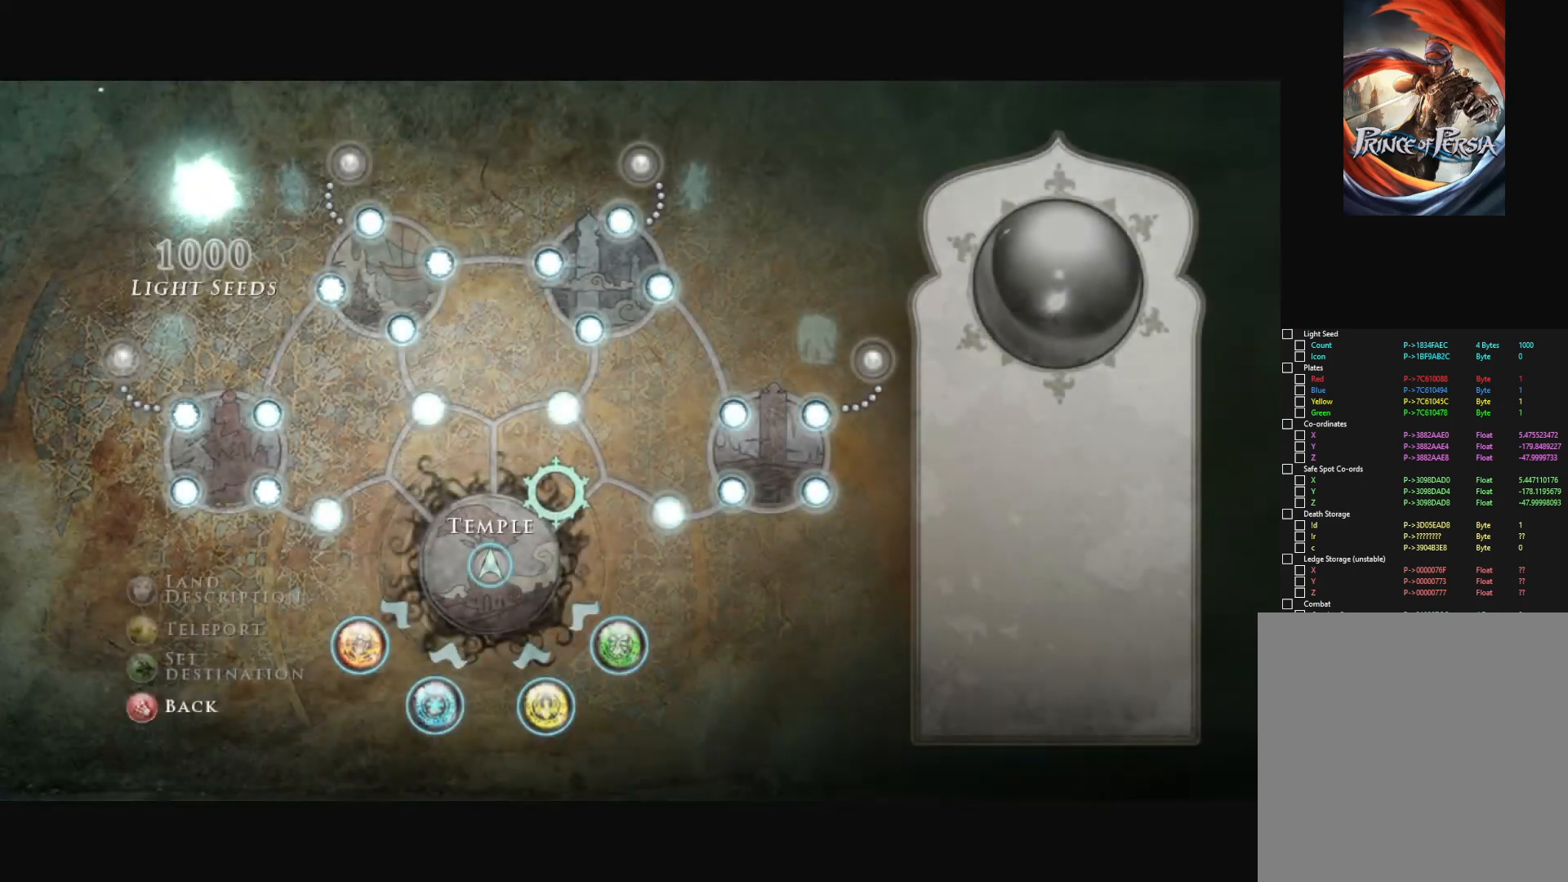
{"keys": [], "mouse": [], "mouse_move": "still", "events": []}
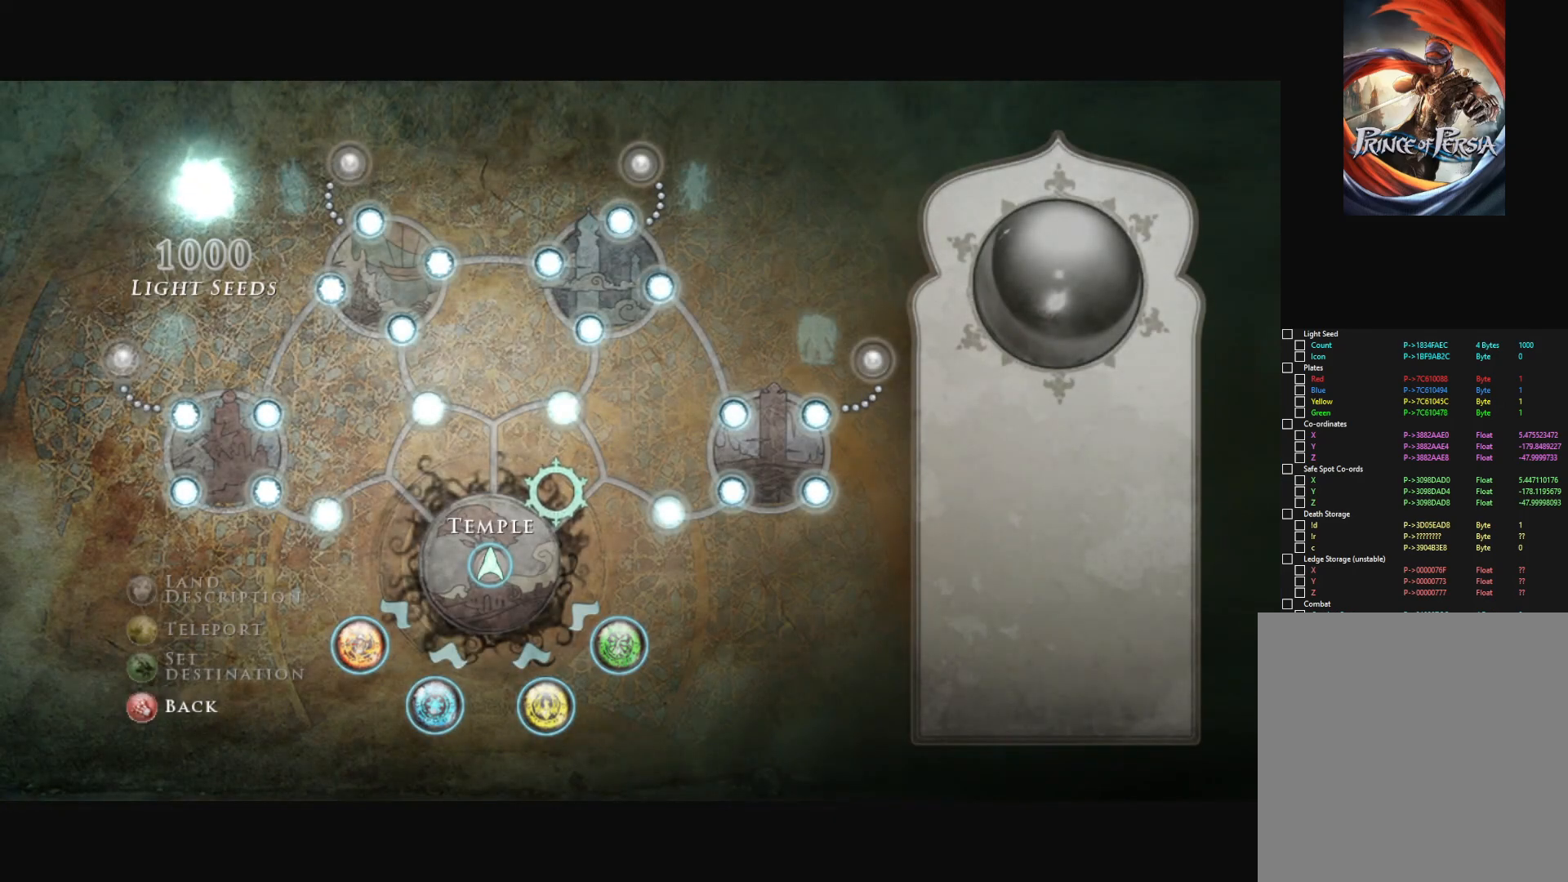
{"keys": [], "mouse": [], "mouse_move": "still", "events": []}
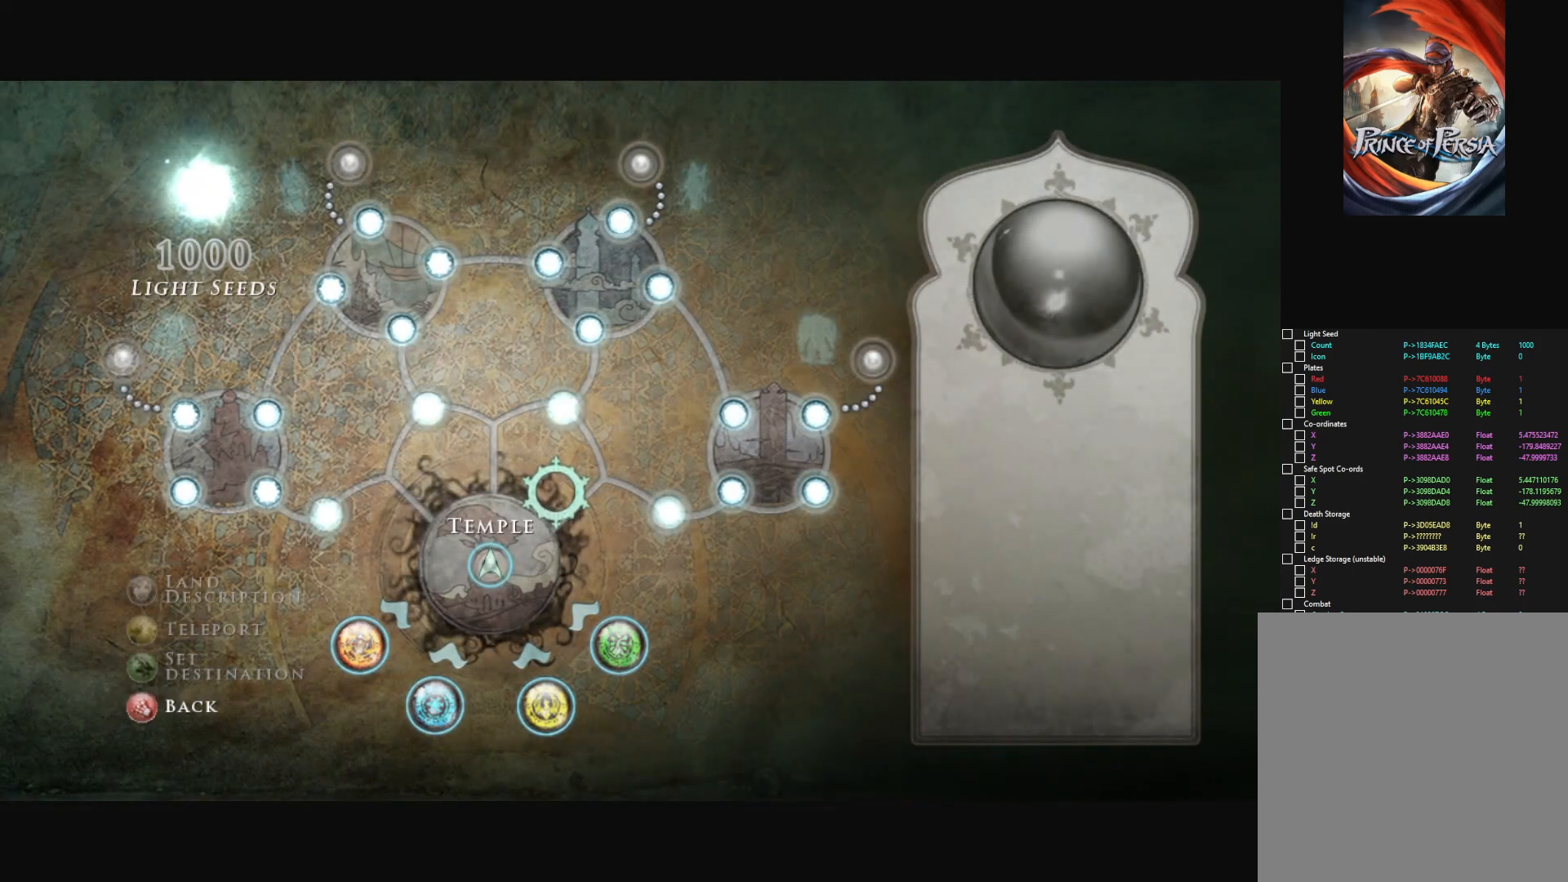
{"keys": [], "mouse": [], "mouse_move": "still", "events": []}
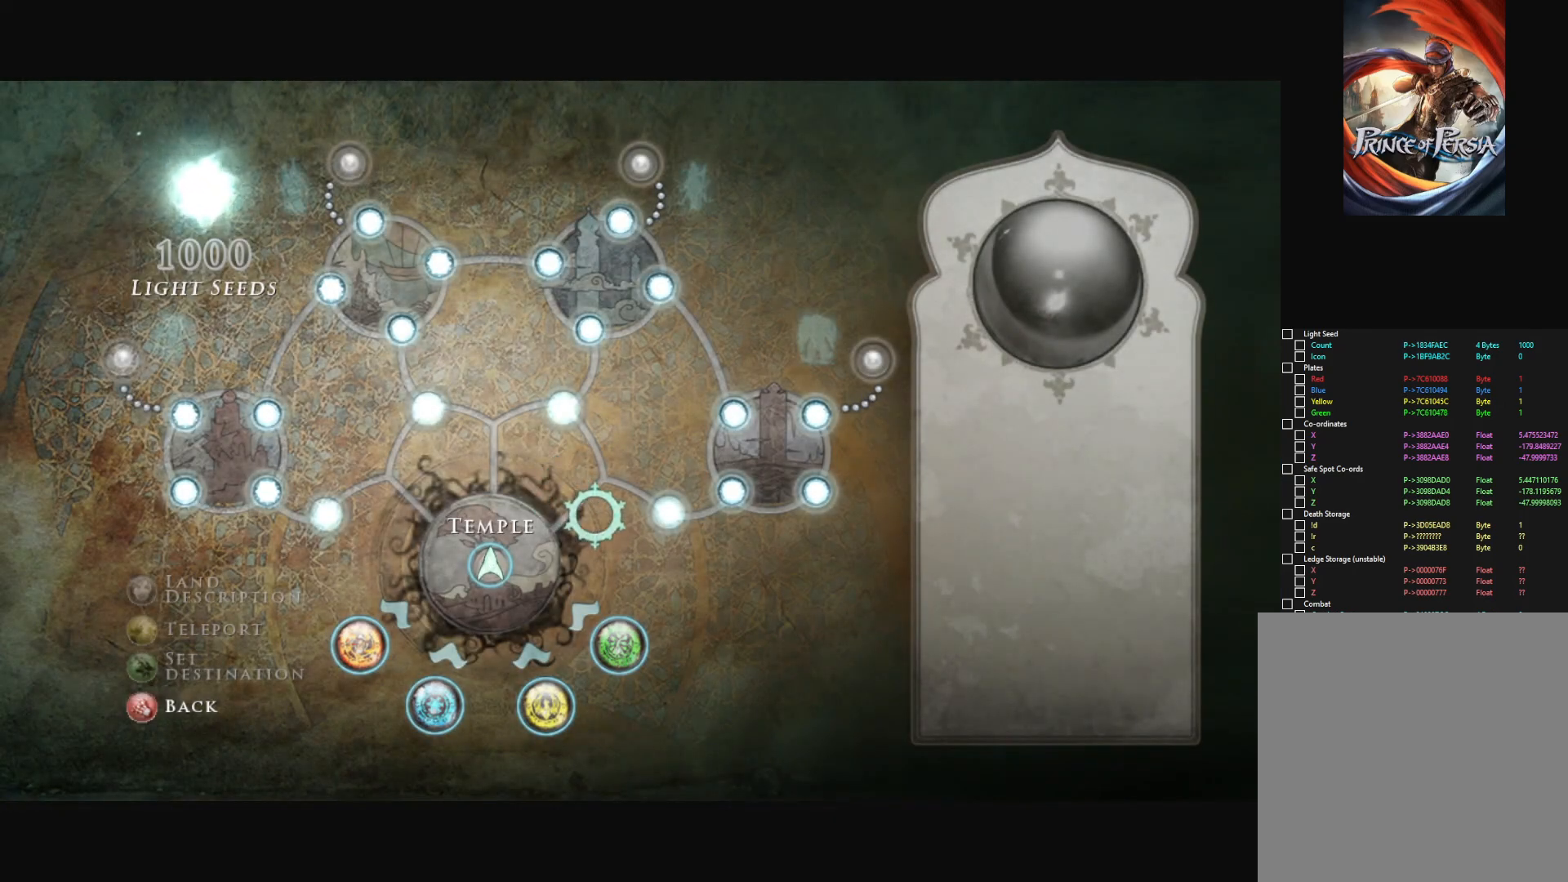
{"keys": [], "mouse": [], "mouse_move": "down-left", "events": []}
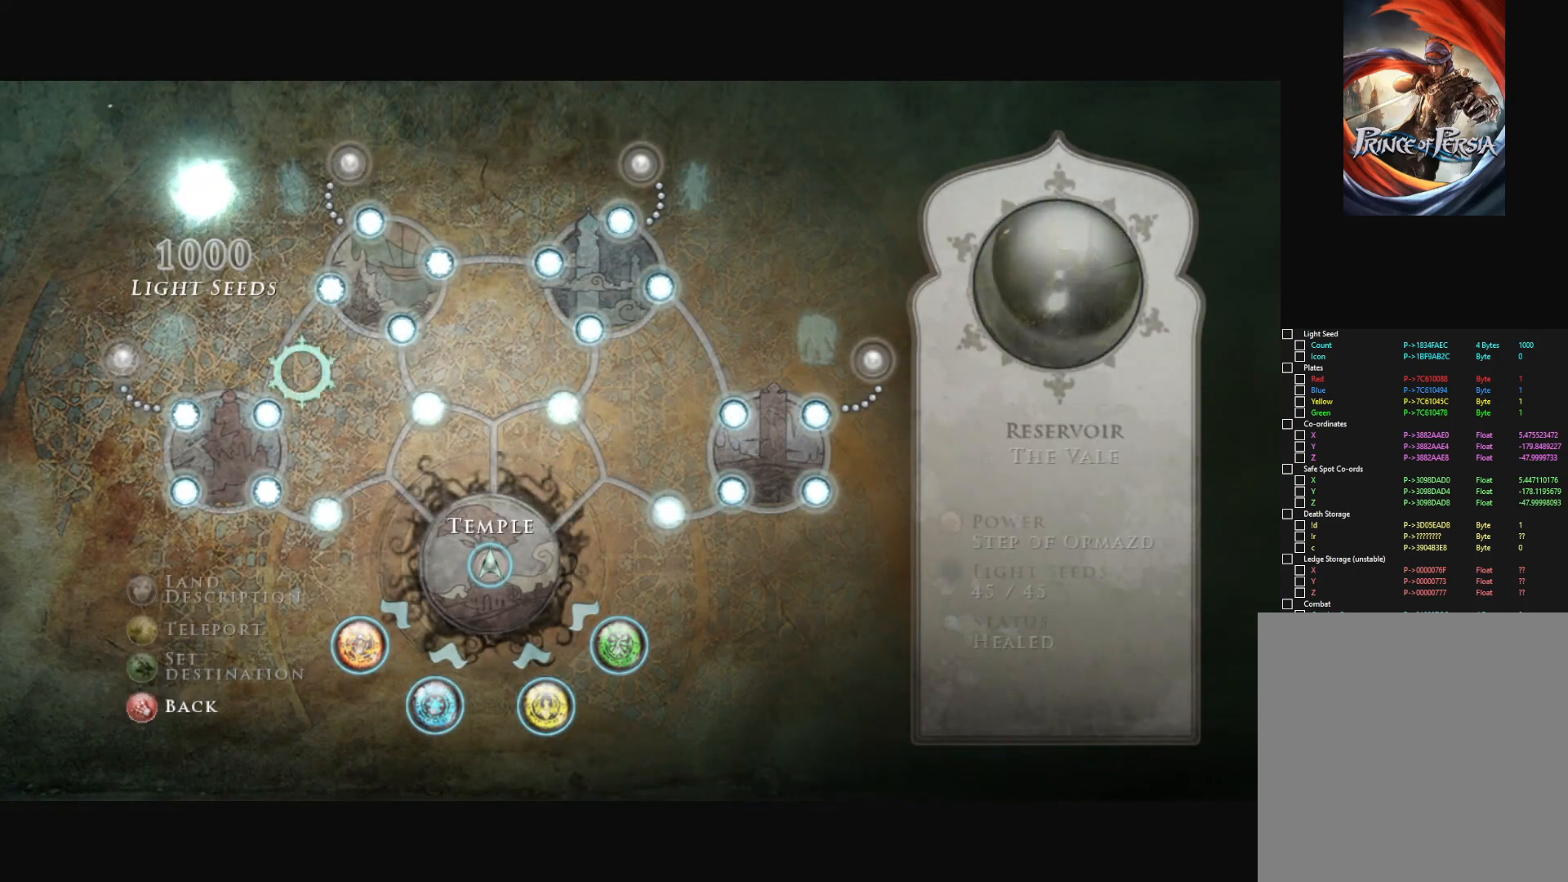
{"keys": [], "mouse": [], "mouse_move": "down-left", "events": []}
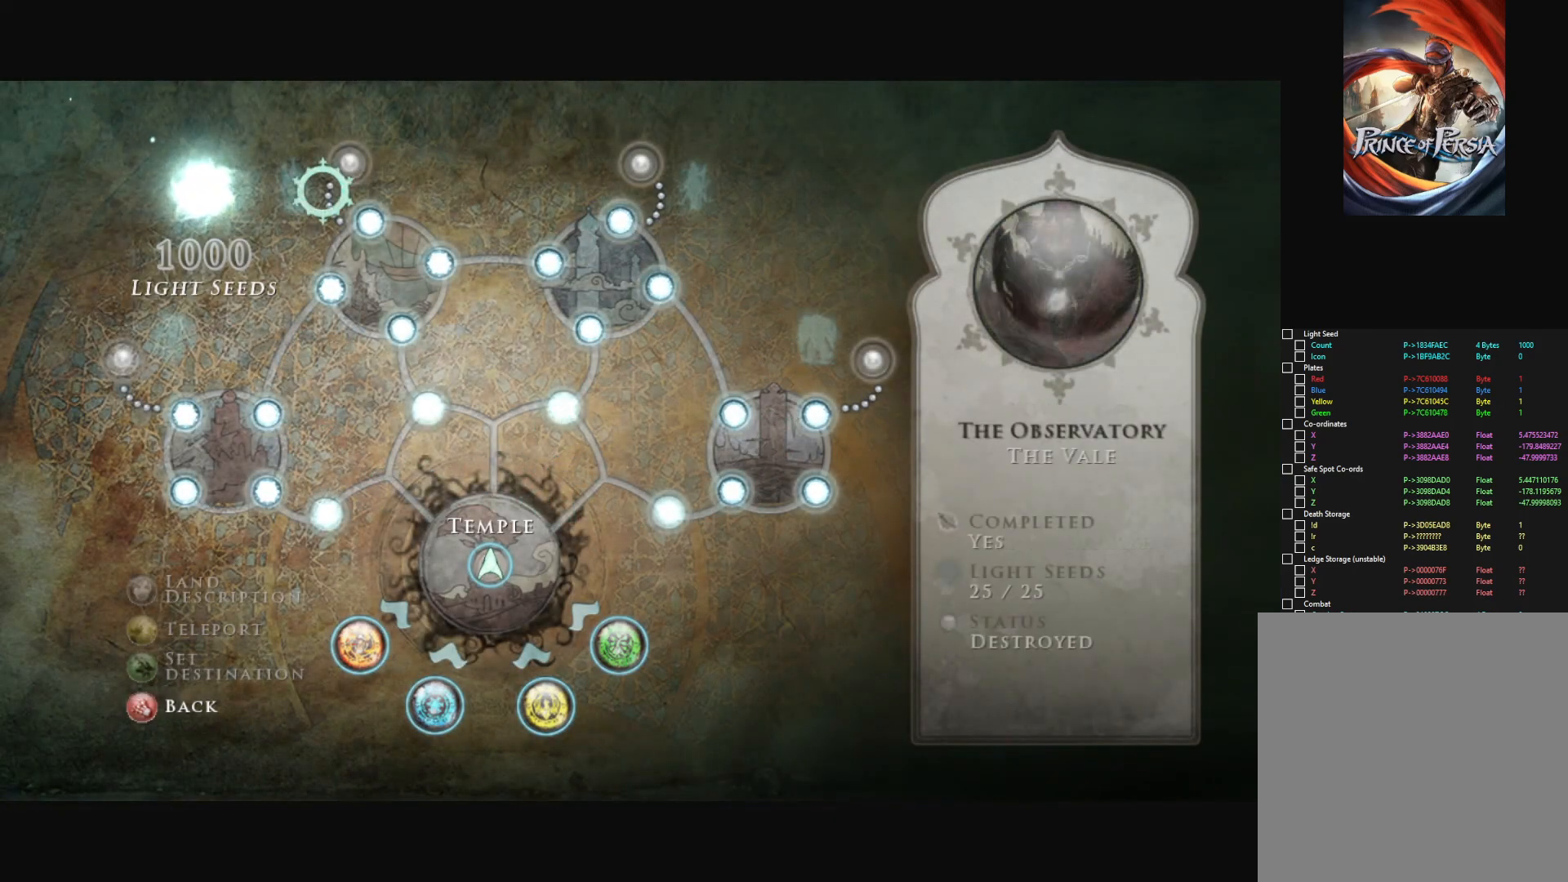
{"keys": [], "mouse": [], "mouse_move": "still", "events": []}